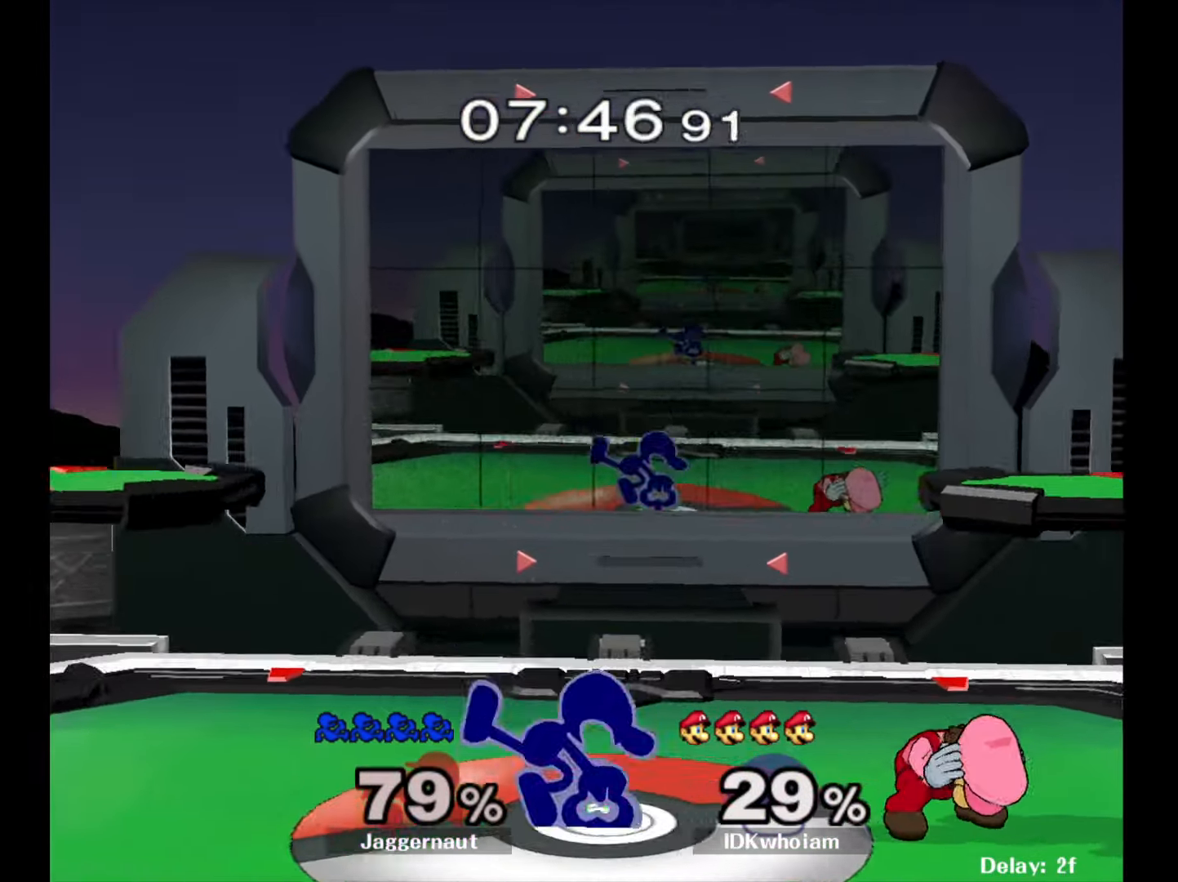
Gameplay with a controller (Nintendo layout); each line is a JSON object with the inputs held at the frame after it. "events" lists button and stick changes between this image and that frame as [ms after this image, input, new state], when the widget could be followed in between. Not read: L3 R3.
{"buttons": ["R1"], "left_stick": "right", "right_stick": "center", "events": [[17, "R1", "down"]]}
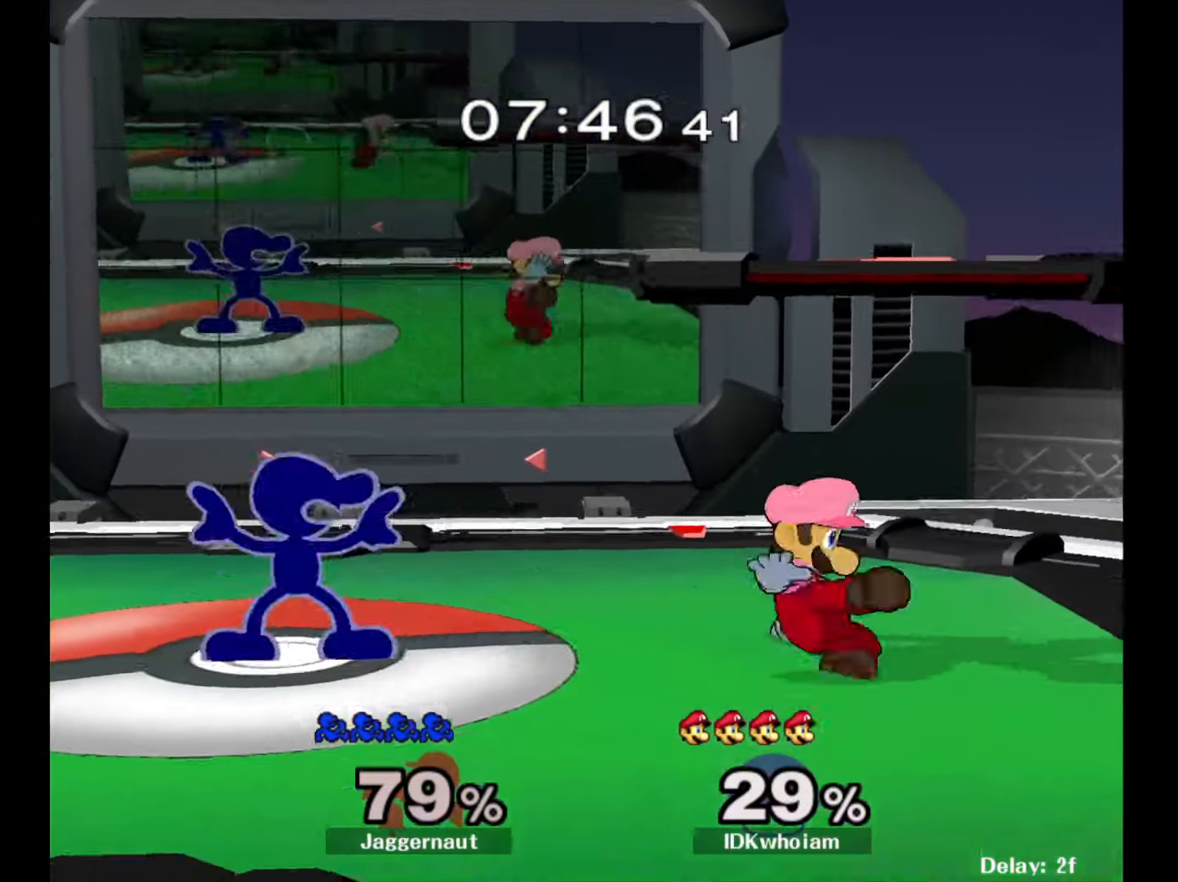
{"buttons": [], "left_stick": "center", "right_stick": "center", "events": [[17, "left_stick", "center"], [50, "R1", "up"], [134, "left_stick", "right"], [150, "Y", "down"], [167, "Y", "up"], [334, "left_stick", "center"]]}
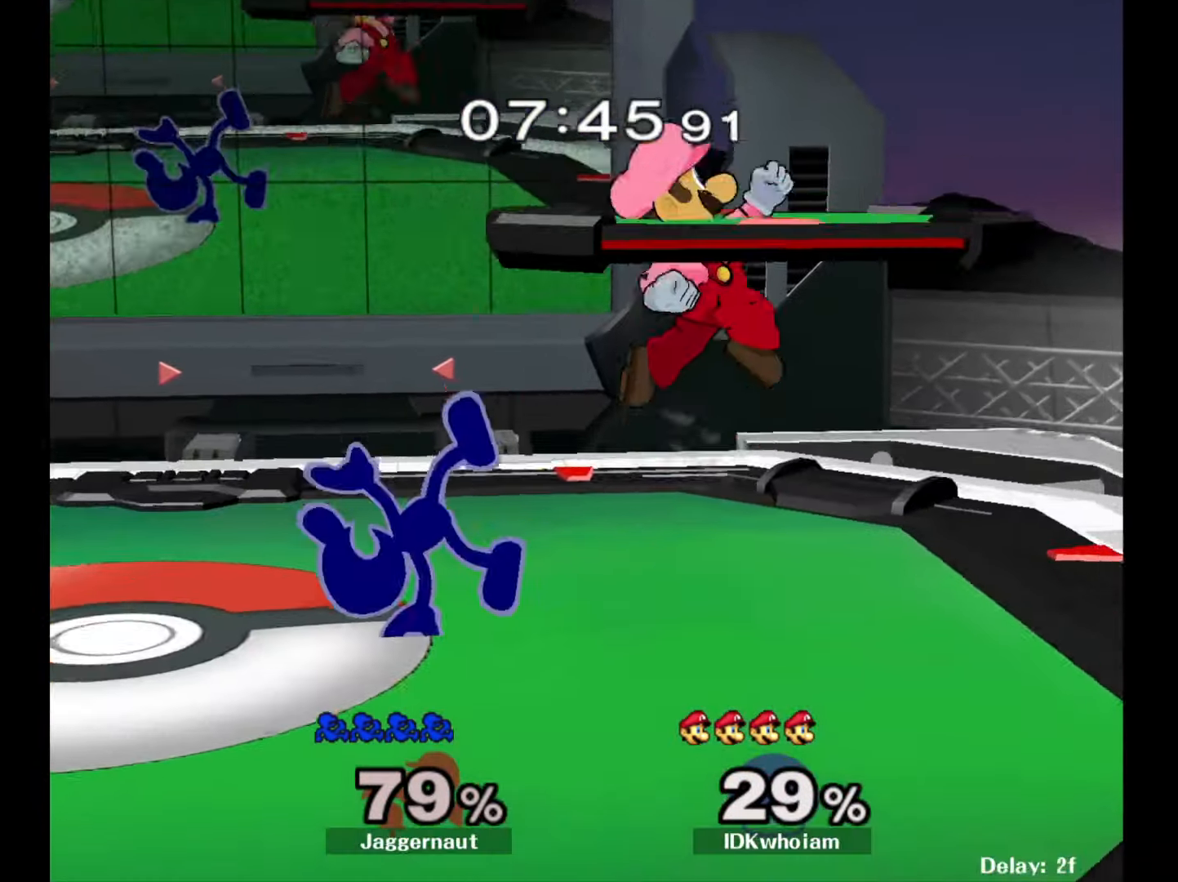
{"buttons": ["A", "Y"], "left_stick": "up-left", "right_stick": "center", "events": [[200, "R1", "down"], [417, "Y", "down"], [417, "left_stick", "up-left"], [450, "R1", "up"], [500, "A", "down"]]}
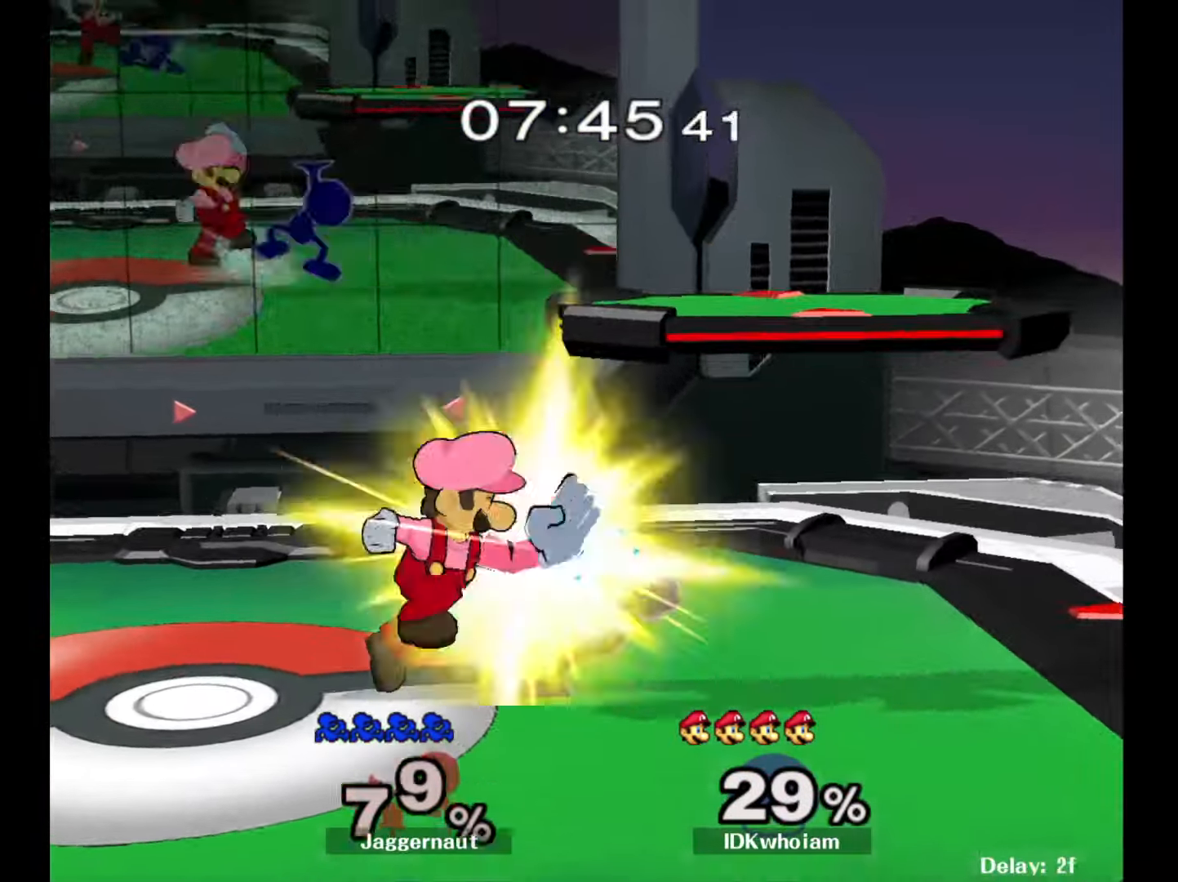
{"buttons": [], "left_stick": "left", "right_stick": "center", "events": [[50, "Y", "up"], [150, "A", "up"], [167, "left_stick", "up-right"], [250, "left_stick", "center"], [400, "left_stick", "left"]]}
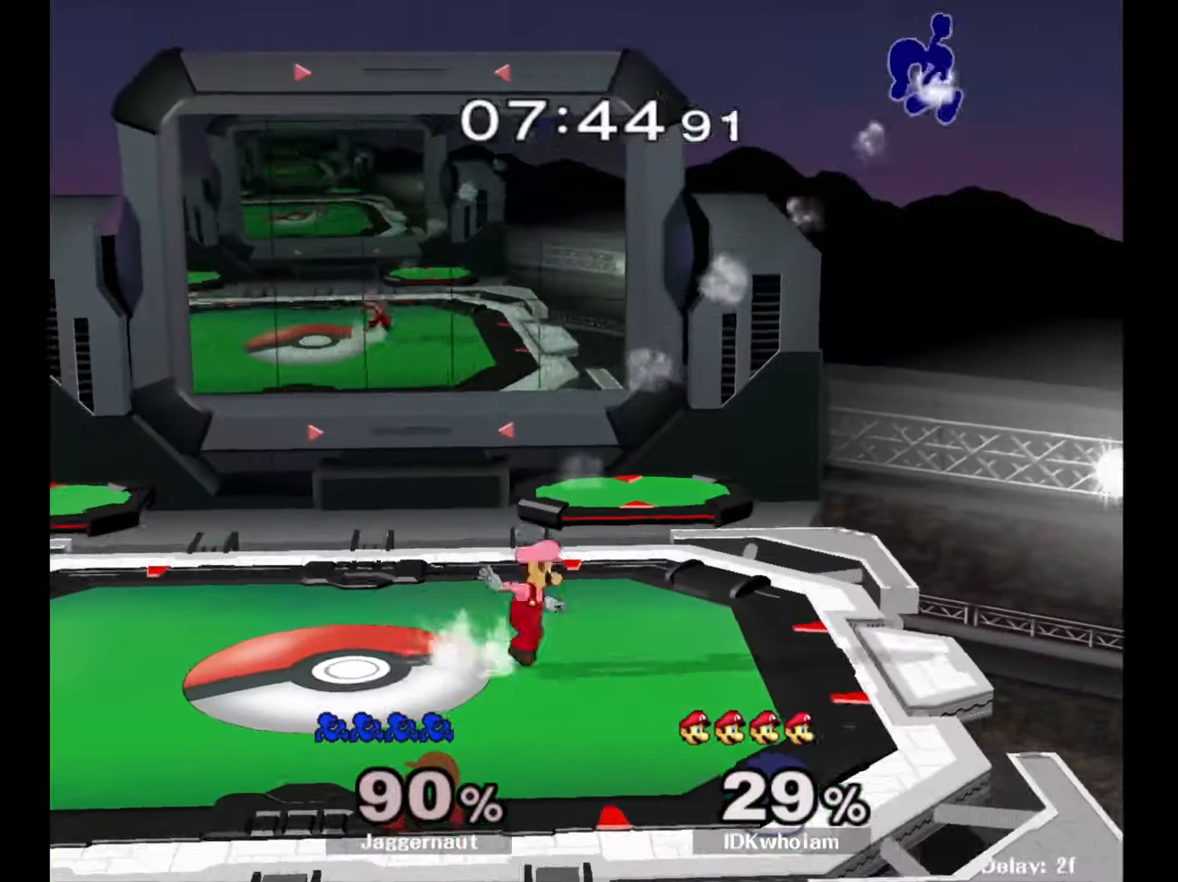
{"buttons": [], "left_stick": "left", "right_stick": "center", "events": []}
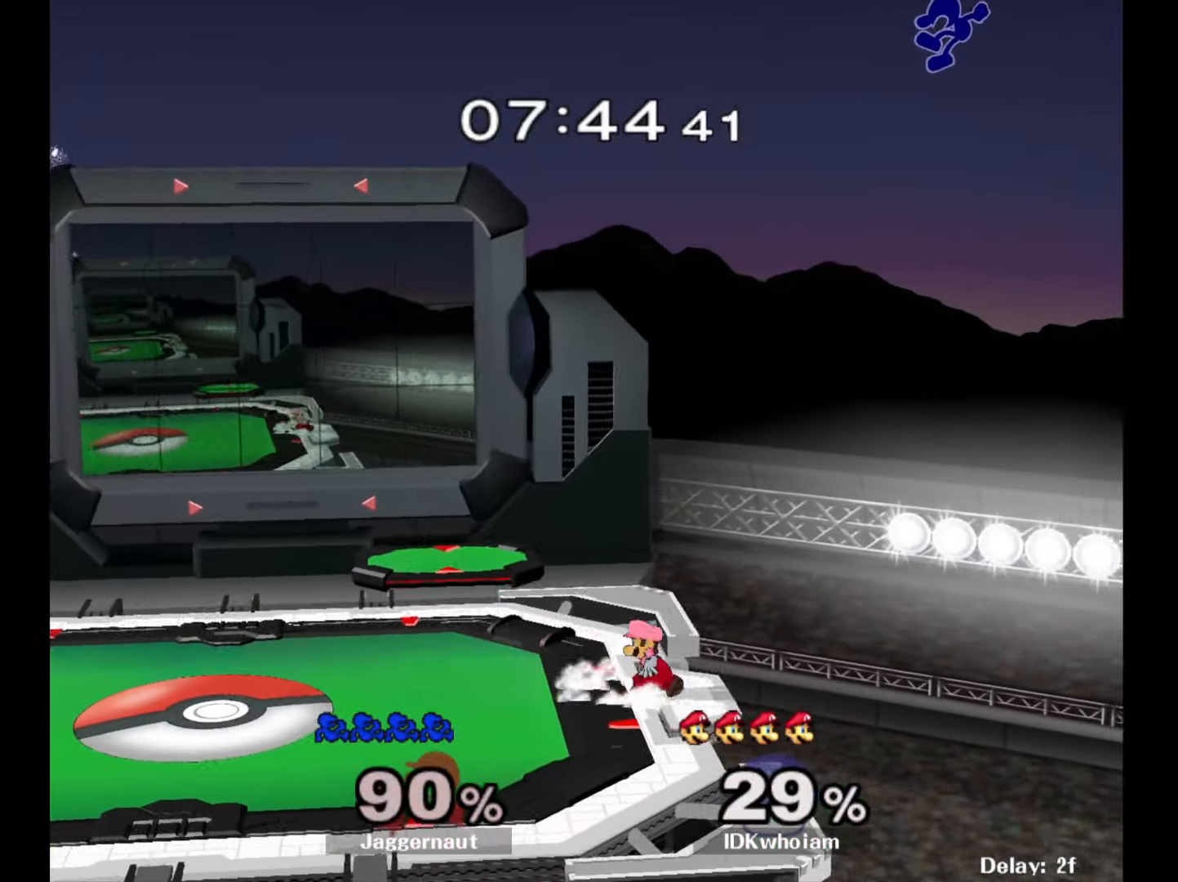
{"buttons": [], "left_stick": "left", "right_stick": "center", "events": []}
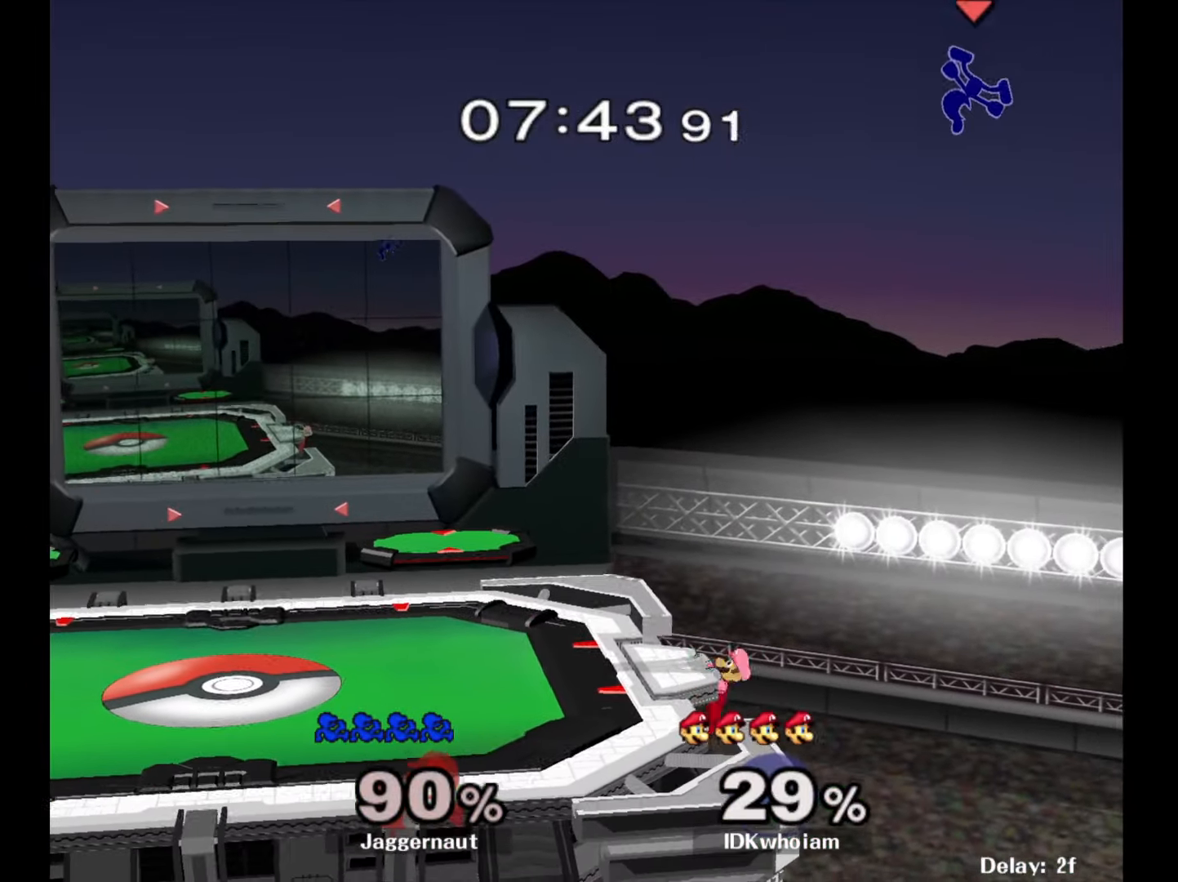
{"buttons": [], "left_stick": "center", "right_stick": "center", "events": [[484, "left_stick", "center"]]}
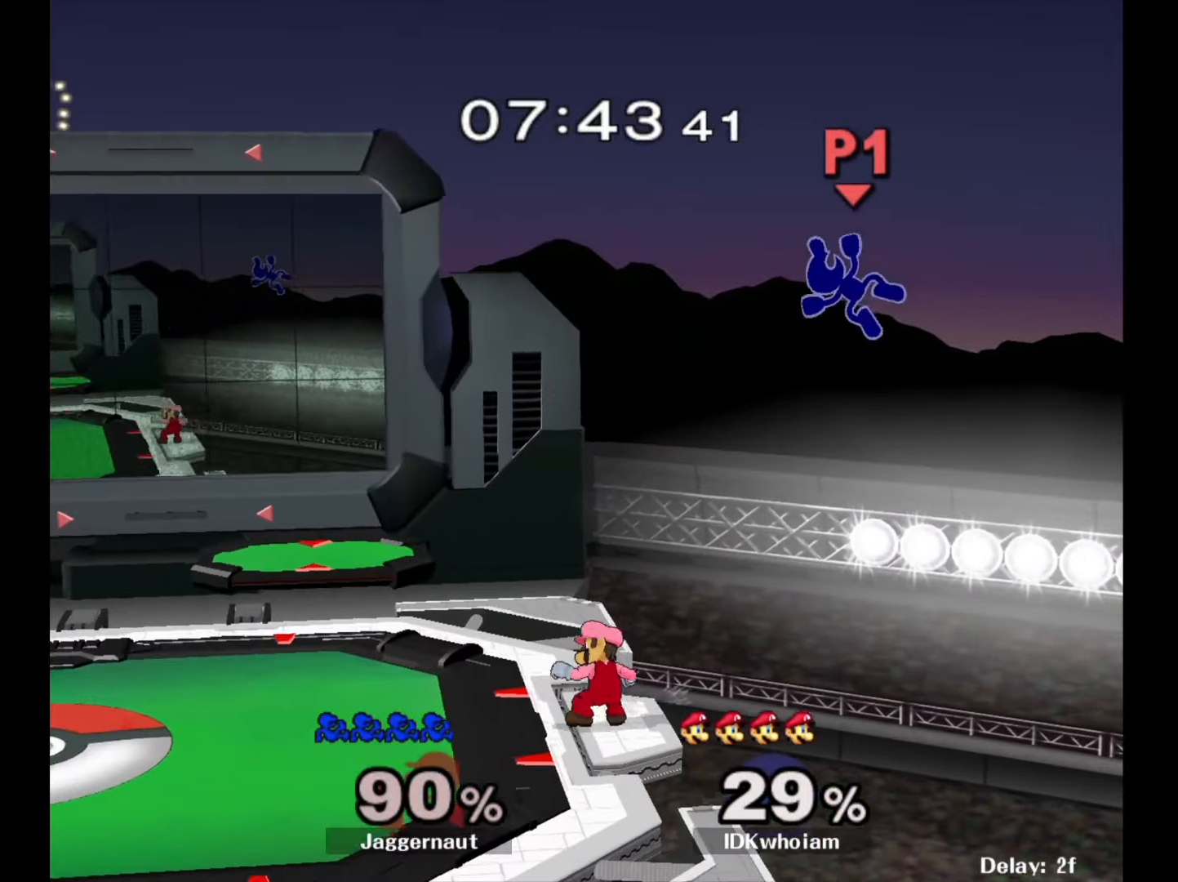
{"buttons": [], "left_stick": "up-right", "right_stick": "center", "events": [[67, "left_stick", "left"], [300, "left_stick", "center"], [317, "Y", "down"], [467, "left_stick", "up-right"], [484, "Y", "up"]]}
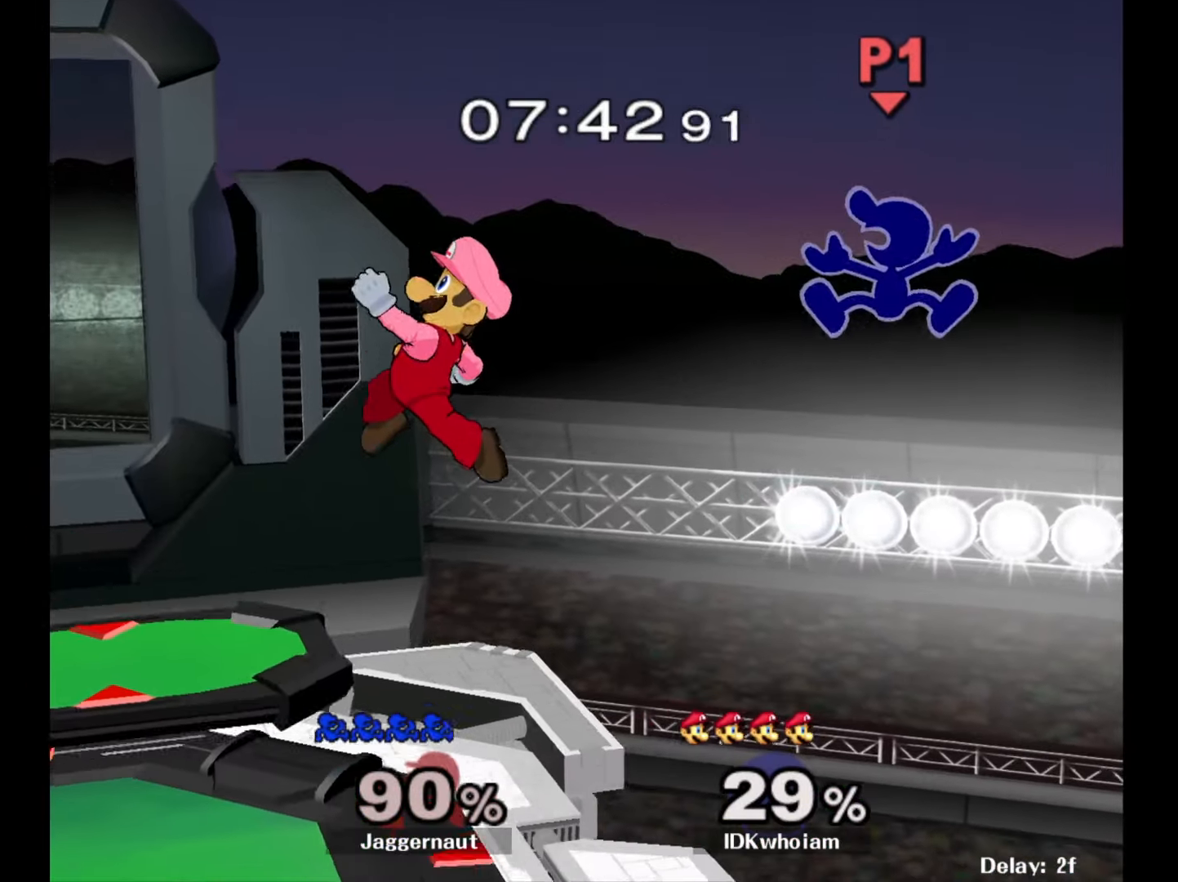
{"buttons": [], "left_stick": "center", "right_stick": "center", "events": [[17, "left_stick", "right"], [134, "left_stick", "center"], [217, "left_stick", "down"], [267, "left_stick", "down-left"], [434, "left_stick", "center"]]}
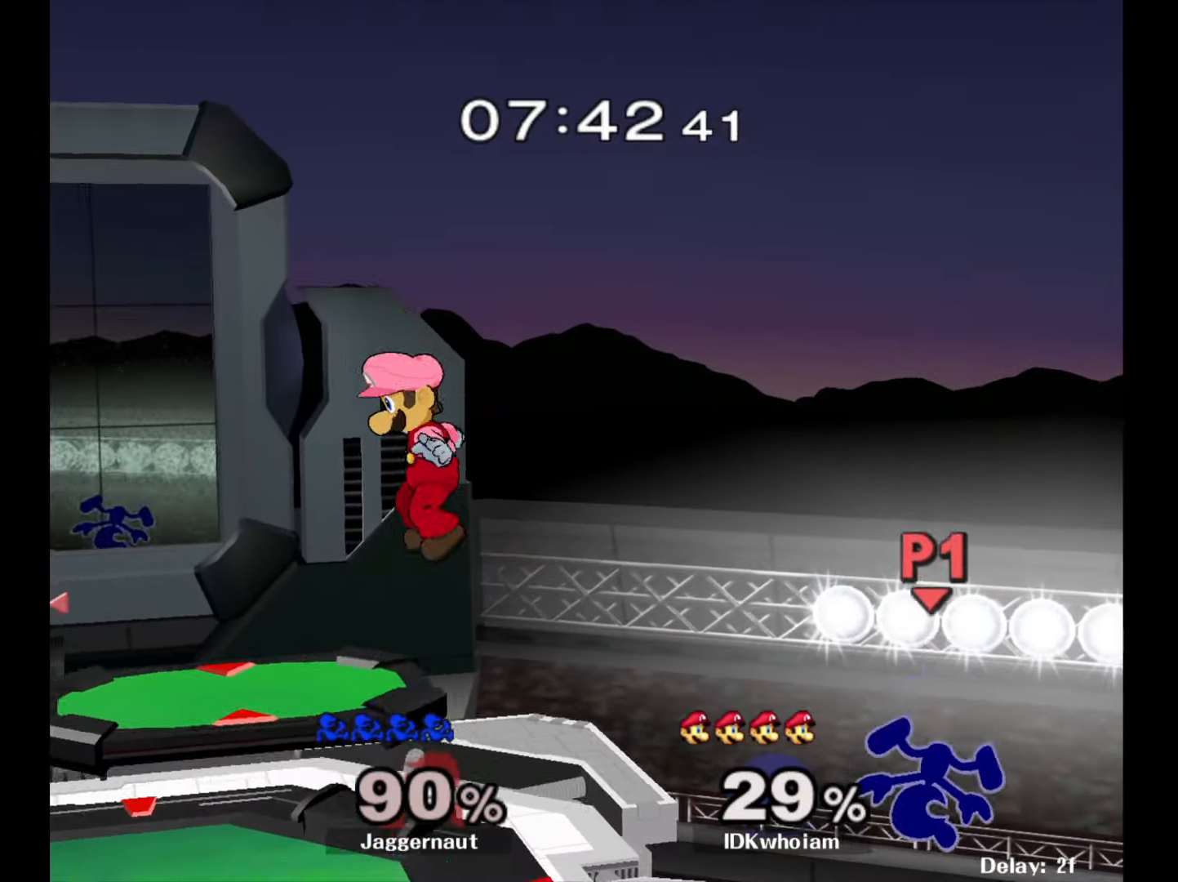
{"buttons": ["Y"], "left_stick": "left", "right_stick": "center", "events": [[50, "left_stick", "left"], [200, "left_stick", "center"], [334, "left_stick", "right"], [400, "left_stick", "left"], [417, "Y", "down"]]}
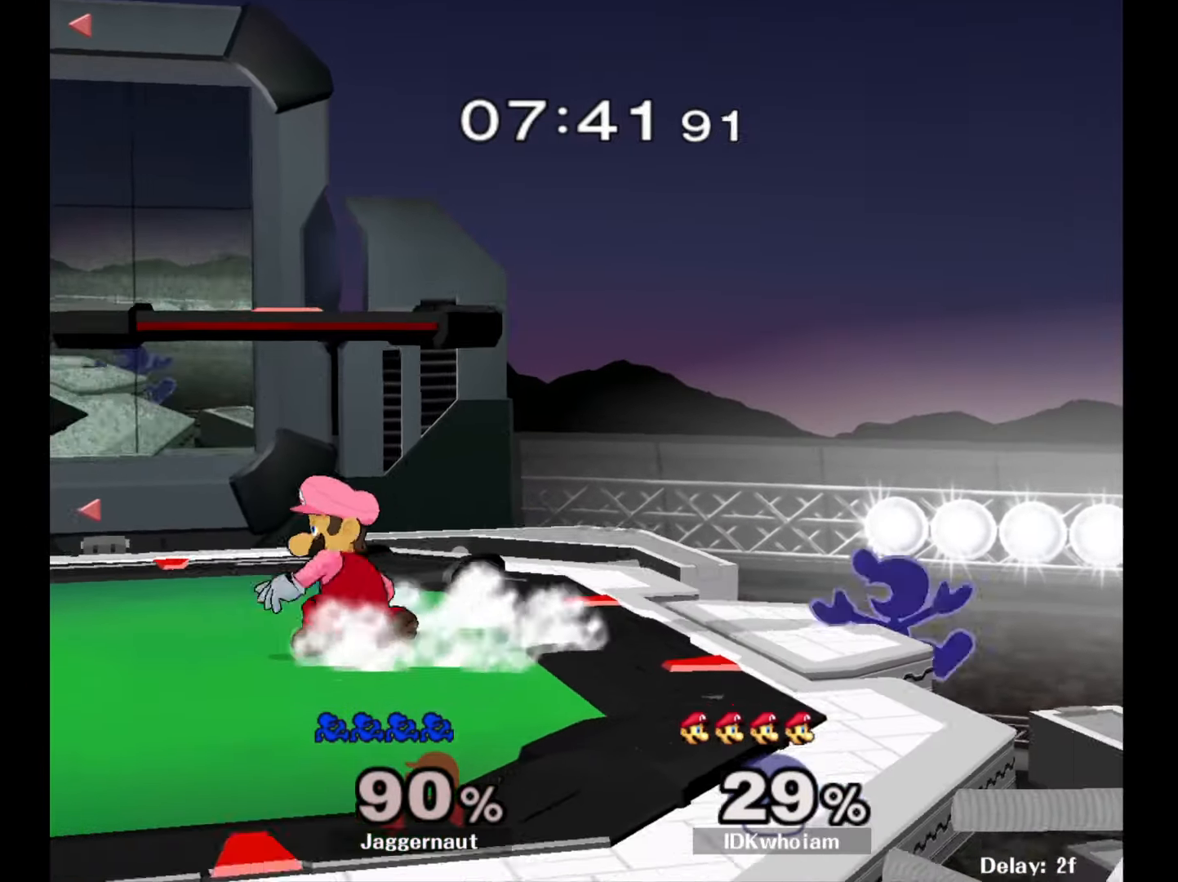
{"buttons": ["R1"], "left_stick": "left", "right_stick": "center", "events": [[134, "R1", "down"], [217, "Y", "up"]]}
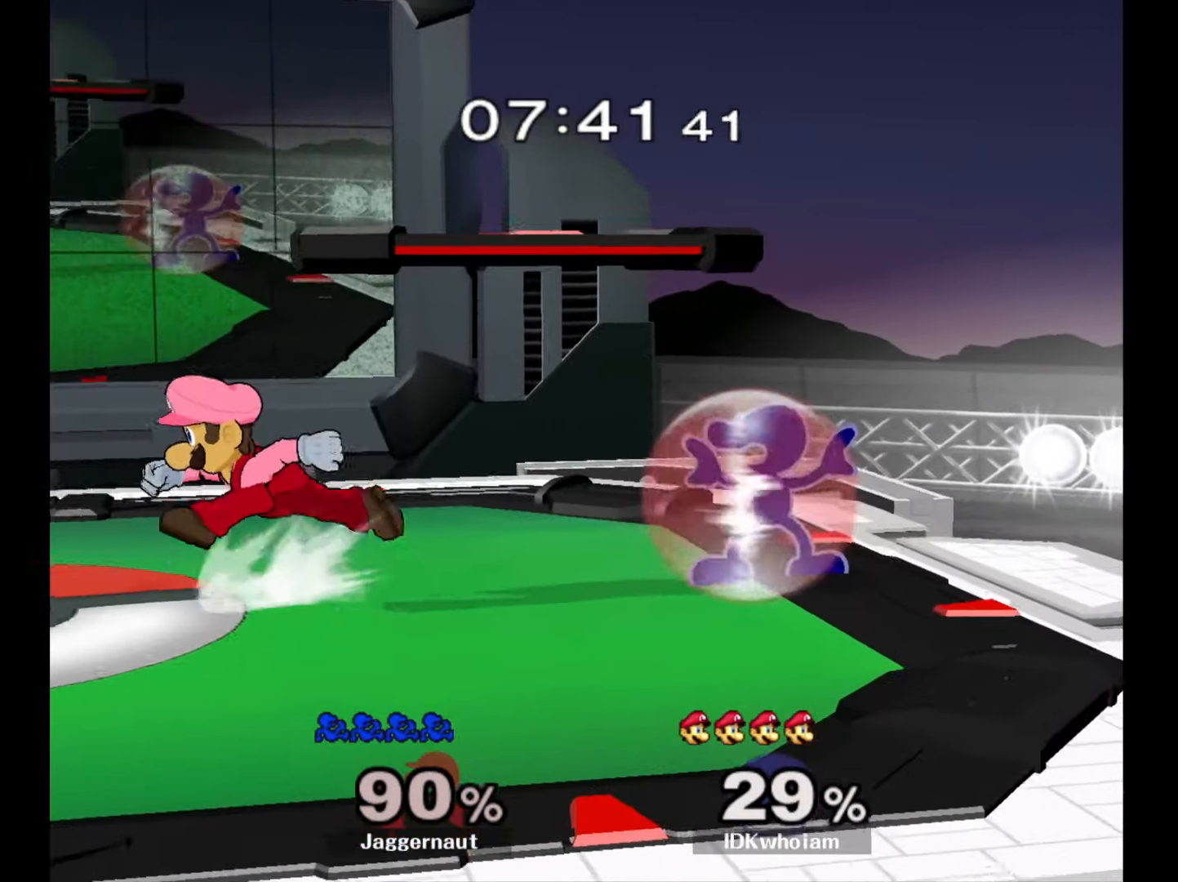
{"buttons": ["A"], "left_stick": "left", "right_stick": "center", "events": [[250, "R1", "up"], [284, "Y", "down"], [334, "Y", "up"], [417, "A", "down"]]}
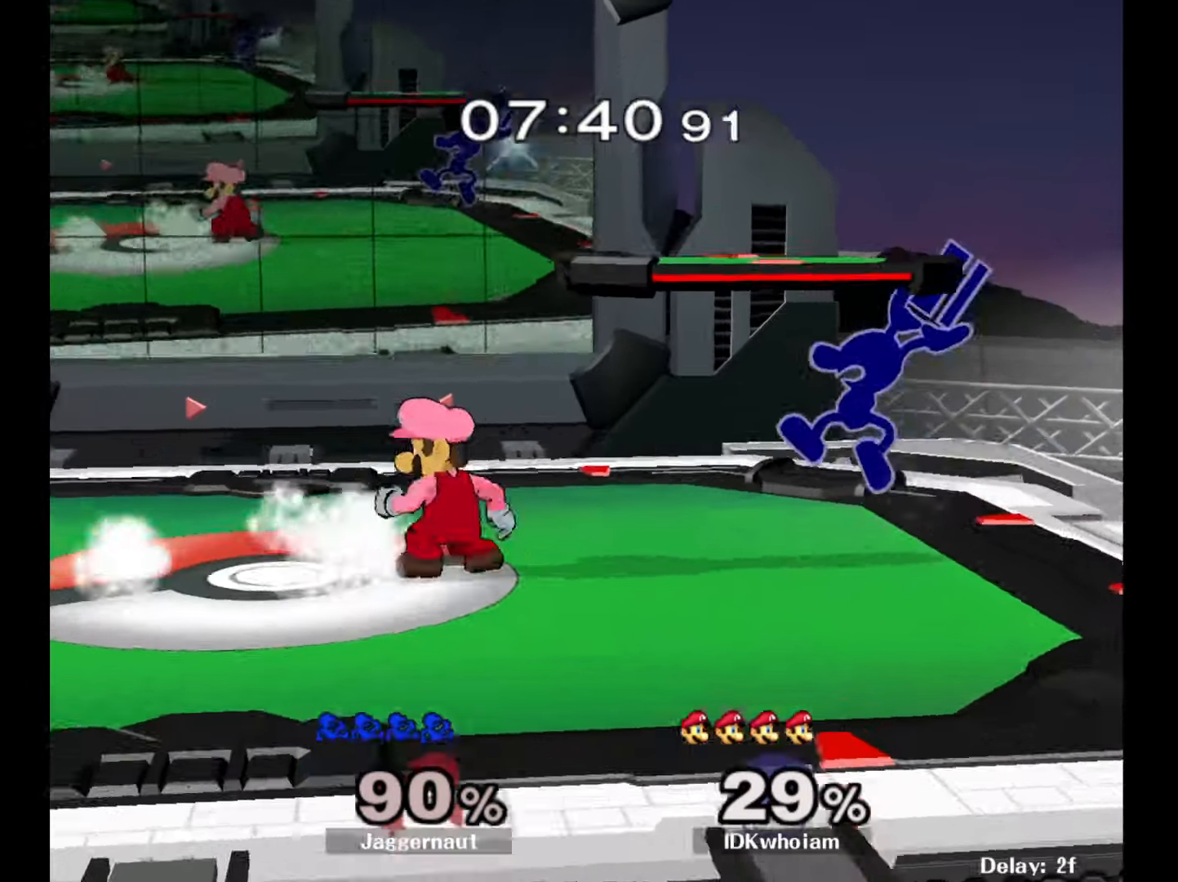
{"buttons": [], "left_stick": "center", "right_stick": "center", "events": [[34, "A", "up"], [150, "left_stick", "center"], [267, "left_stick", "down"], [300, "R1", "down"], [417, "left_stick", "center"], [434, "R1", "up"]]}
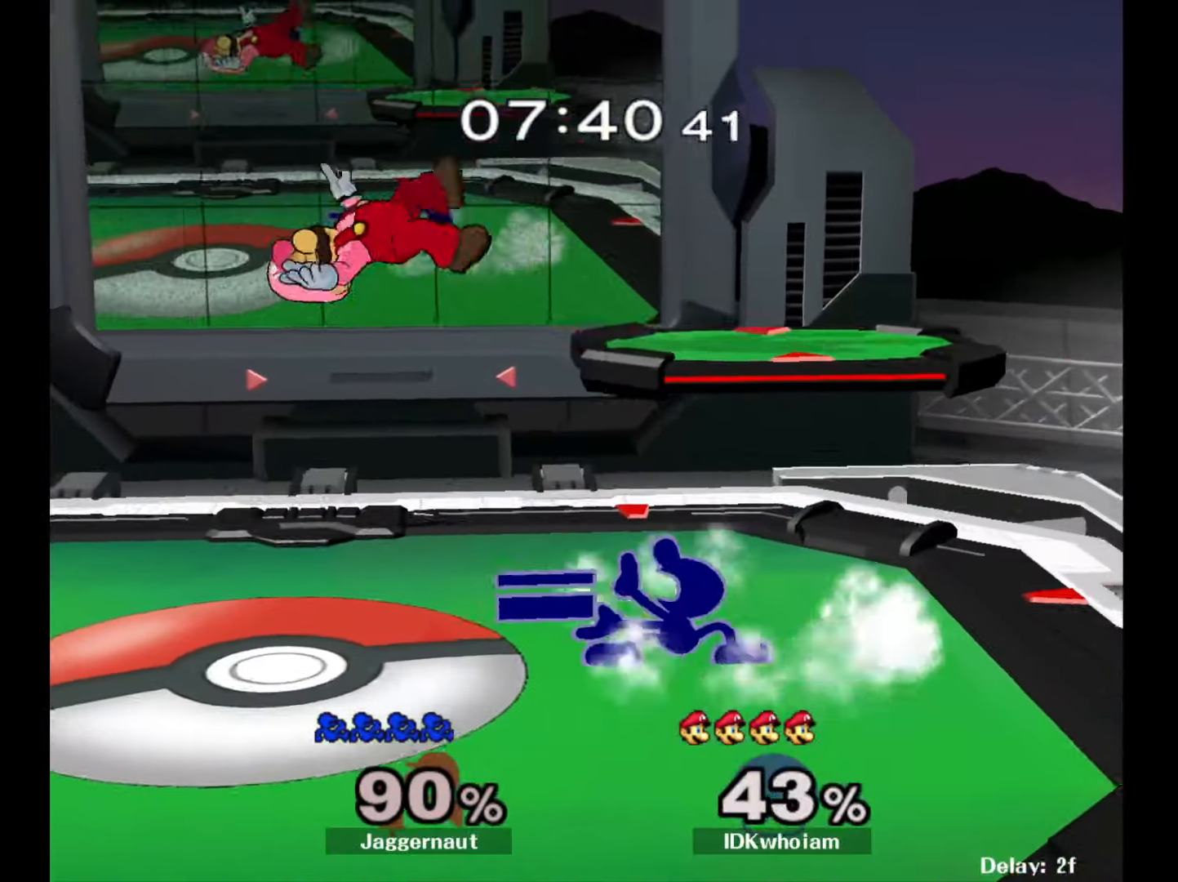
{"buttons": [], "left_stick": "right", "right_stick": "center", "events": [[17, "left_stick", "left"], [100, "Y", "down"], [234, "A", "down"], [267, "Y", "up"], [317, "left_stick", "right"], [367, "A", "up"]]}
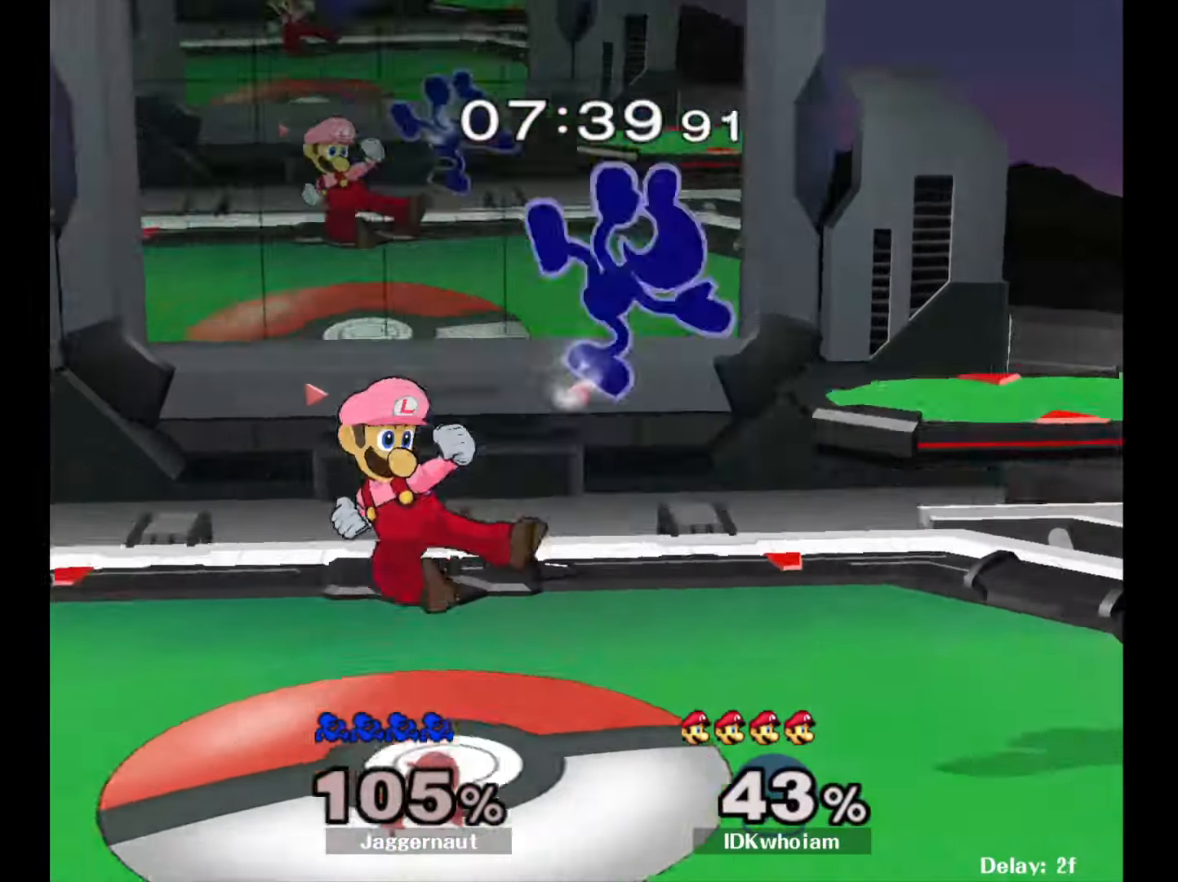
{"buttons": [], "left_stick": "right", "right_stick": "center", "events": [[84, "left_stick", "center"], [267, "left_stick", "left"], [367, "left_stick", "center"], [467, "left_stick", "right"]]}
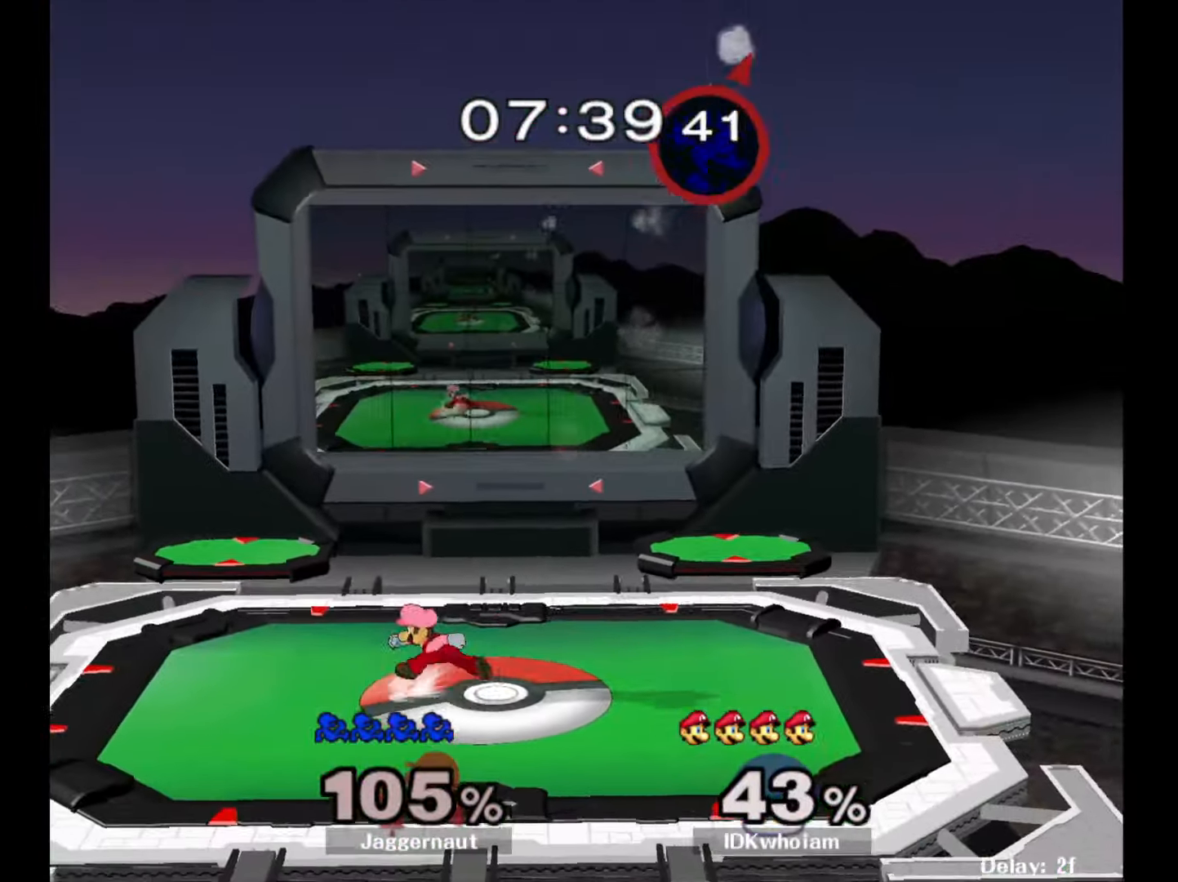
{"buttons": [], "left_stick": "right", "right_stick": "center", "events": []}
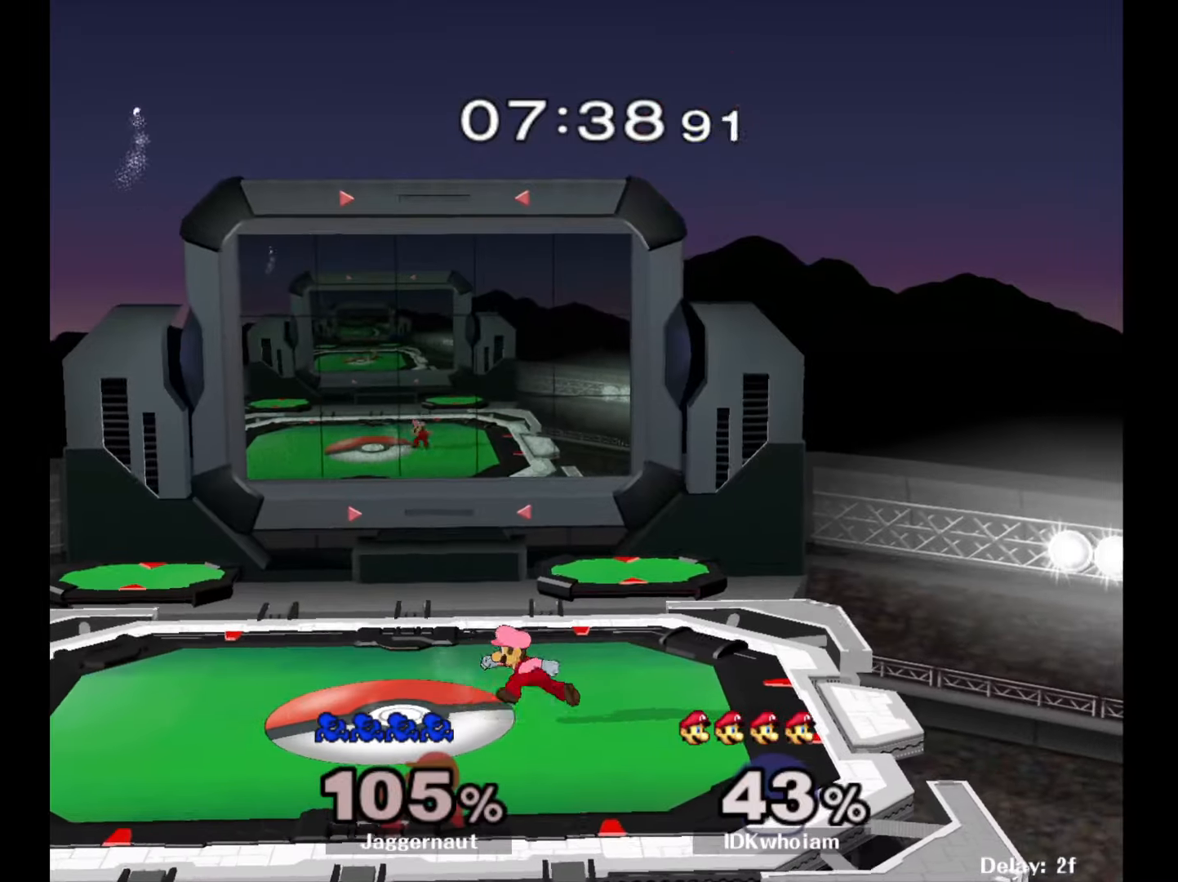
{"buttons": [], "left_stick": "right", "right_stick": "center", "events": []}
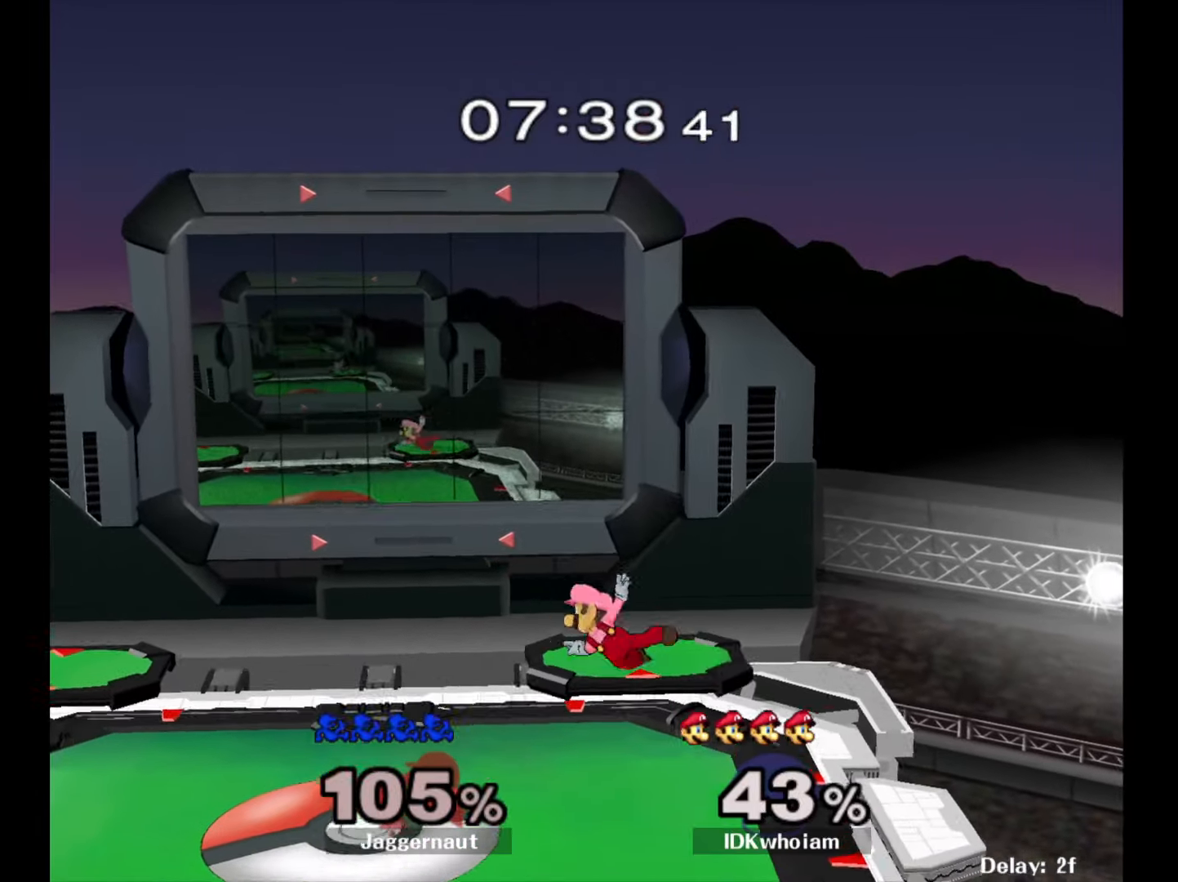
{"buttons": [], "left_stick": "center", "right_stick": "center", "events": [[34, "left_stick", "center"]]}
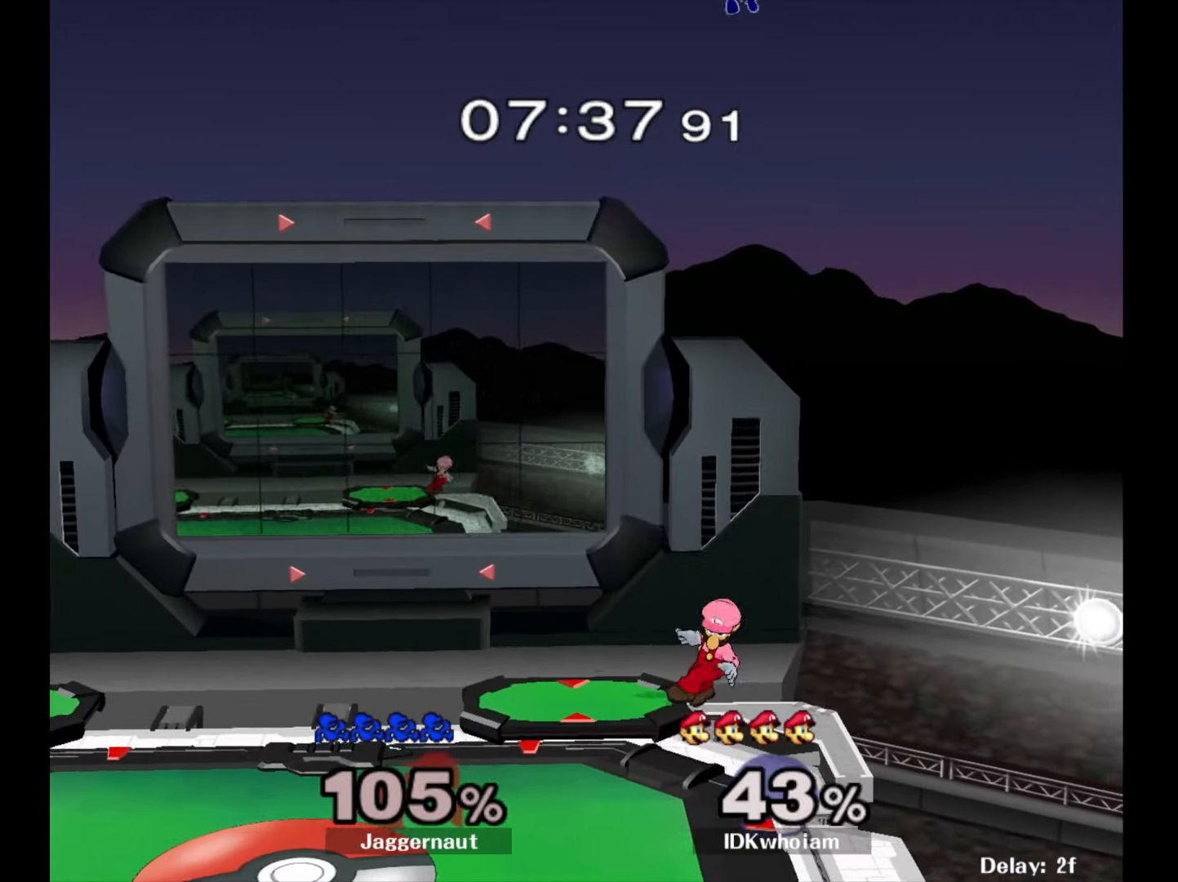
{"buttons": [], "left_stick": "center", "right_stick": "center", "events": []}
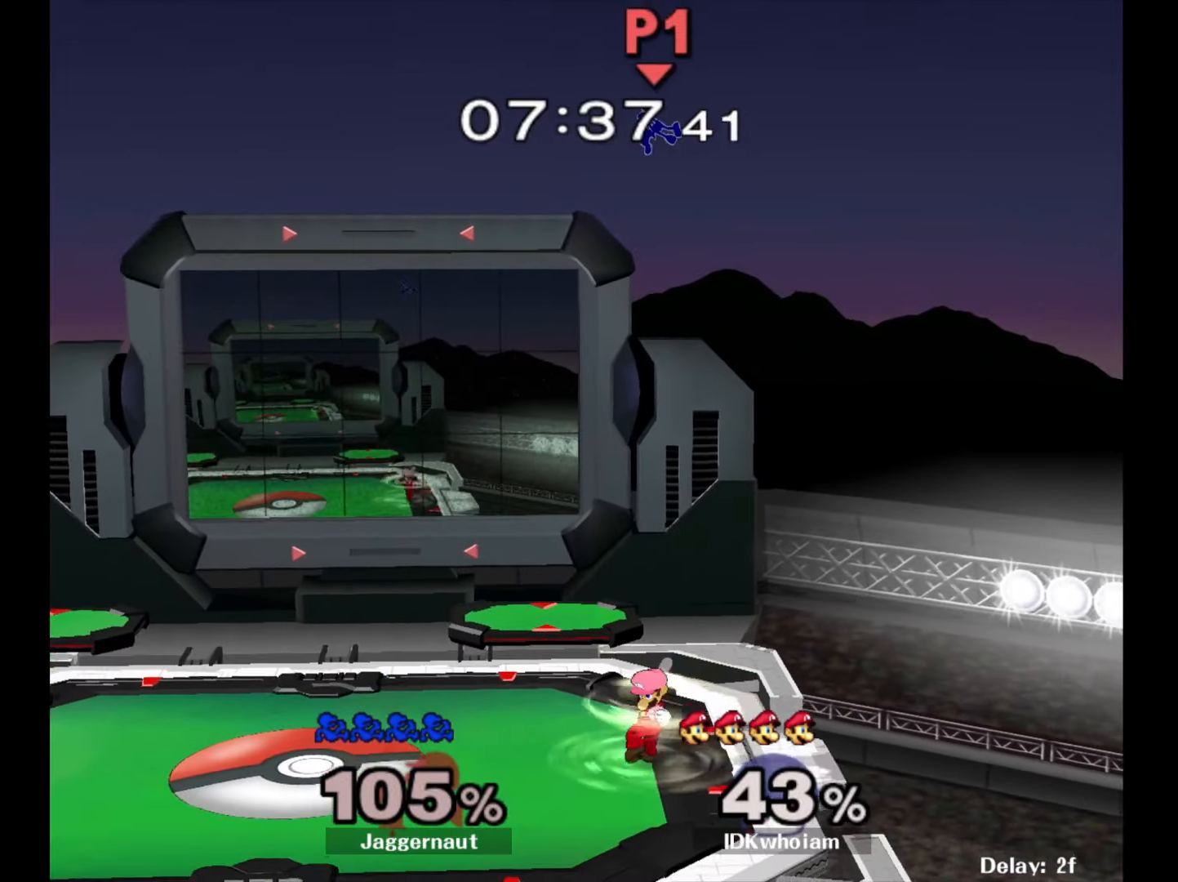
{"buttons": [], "left_stick": "center", "right_stick": "center", "events": []}
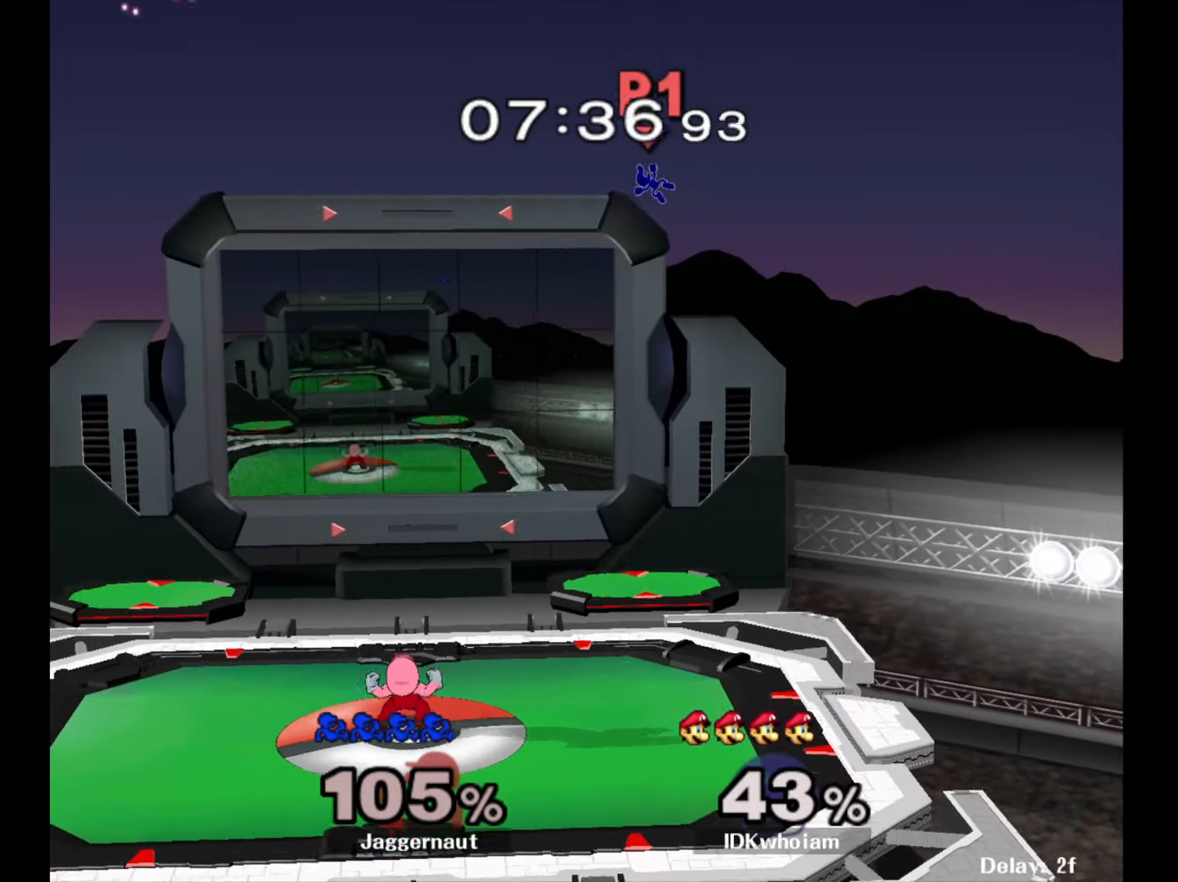
{"buttons": ["L1", "R1"], "left_stick": "center", "right_stick": "center", "events": [[167, "L1", "down"], [184, "R1", "down"], [350, "R1", "up"], [400, "R1", "down"]]}
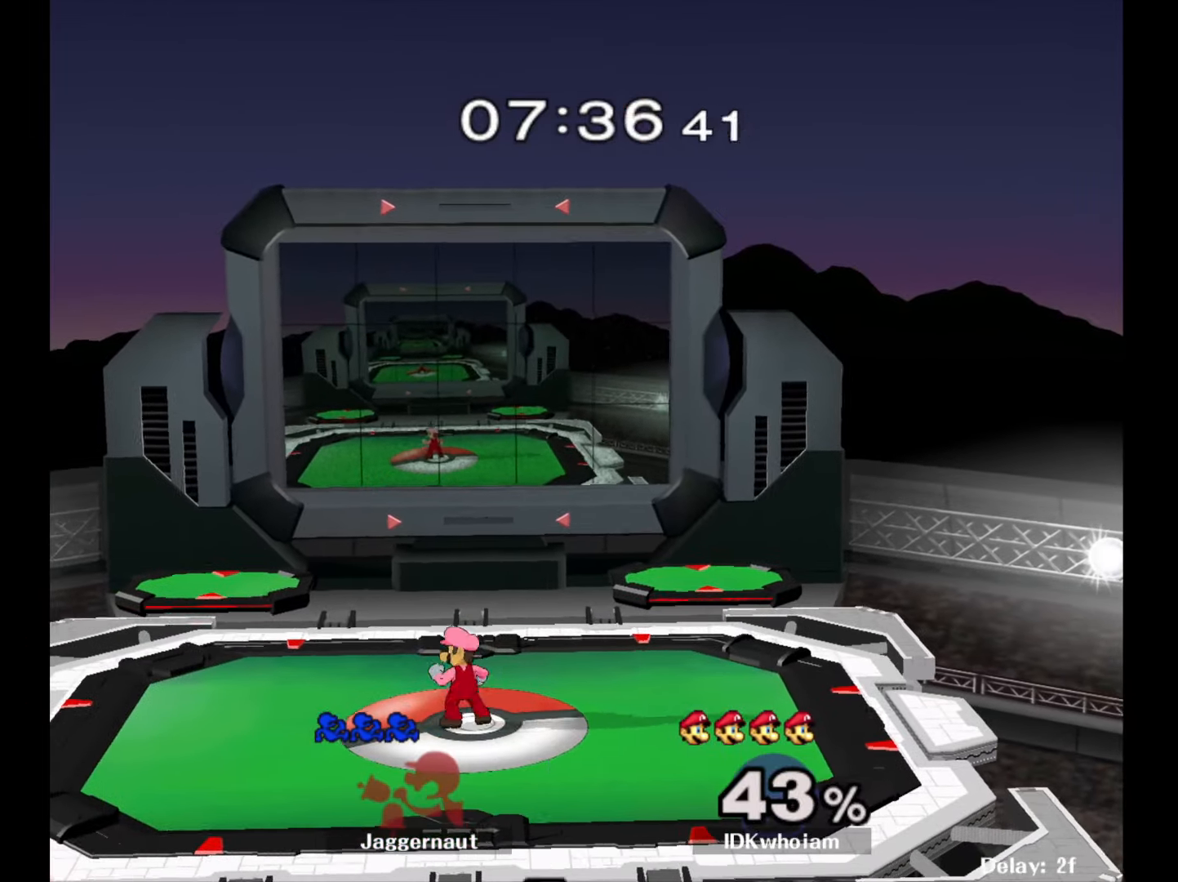
{"buttons": [], "left_stick": "center", "right_stick": "center", "events": [[117, "left_stick", "up-right"], [200, "left_stick", "right"], [267, "R1", "up"], [284, "L1", "up"], [350, "left_stick", "center"]]}
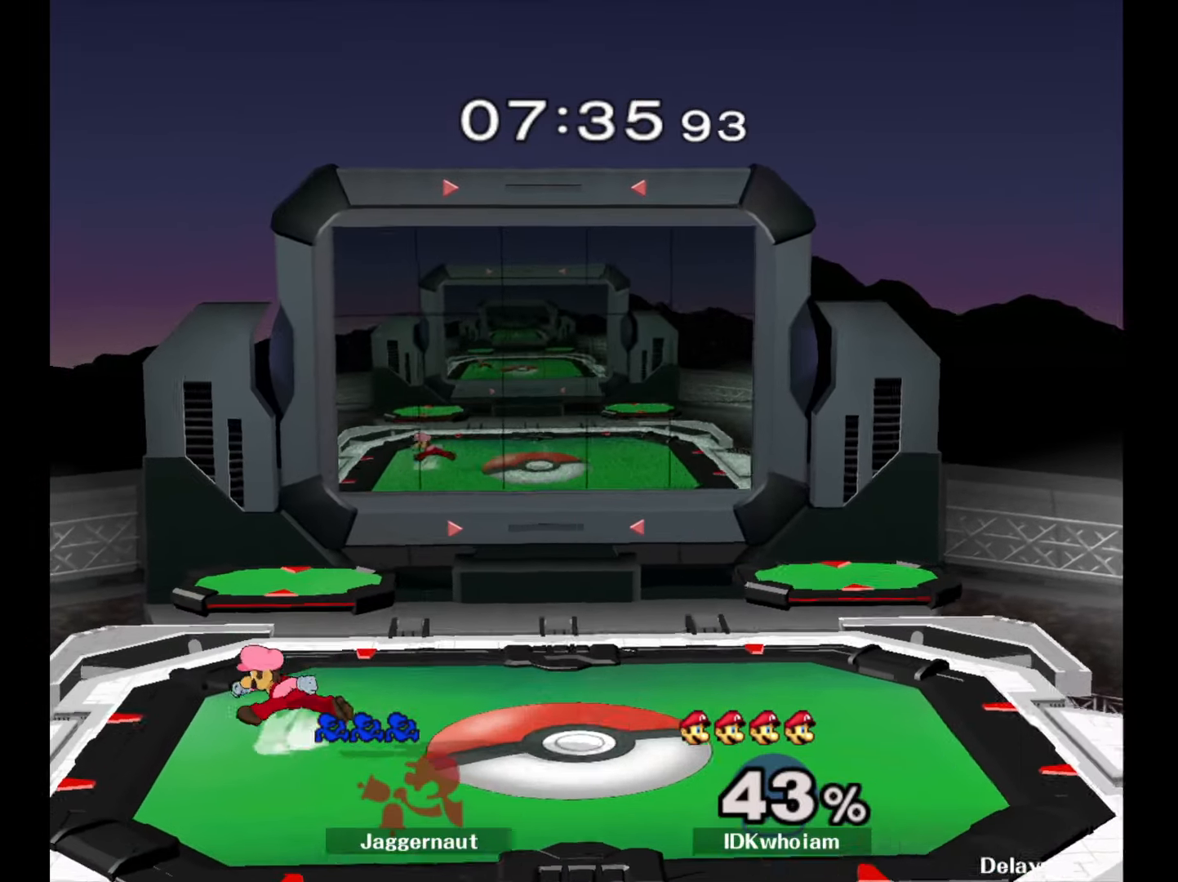
{"buttons": [], "left_stick": "right", "right_stick": "center", "events": [[84, "left_stick", "right"], [234, "left_stick", "center"], [367, "left_stick", "right"]]}
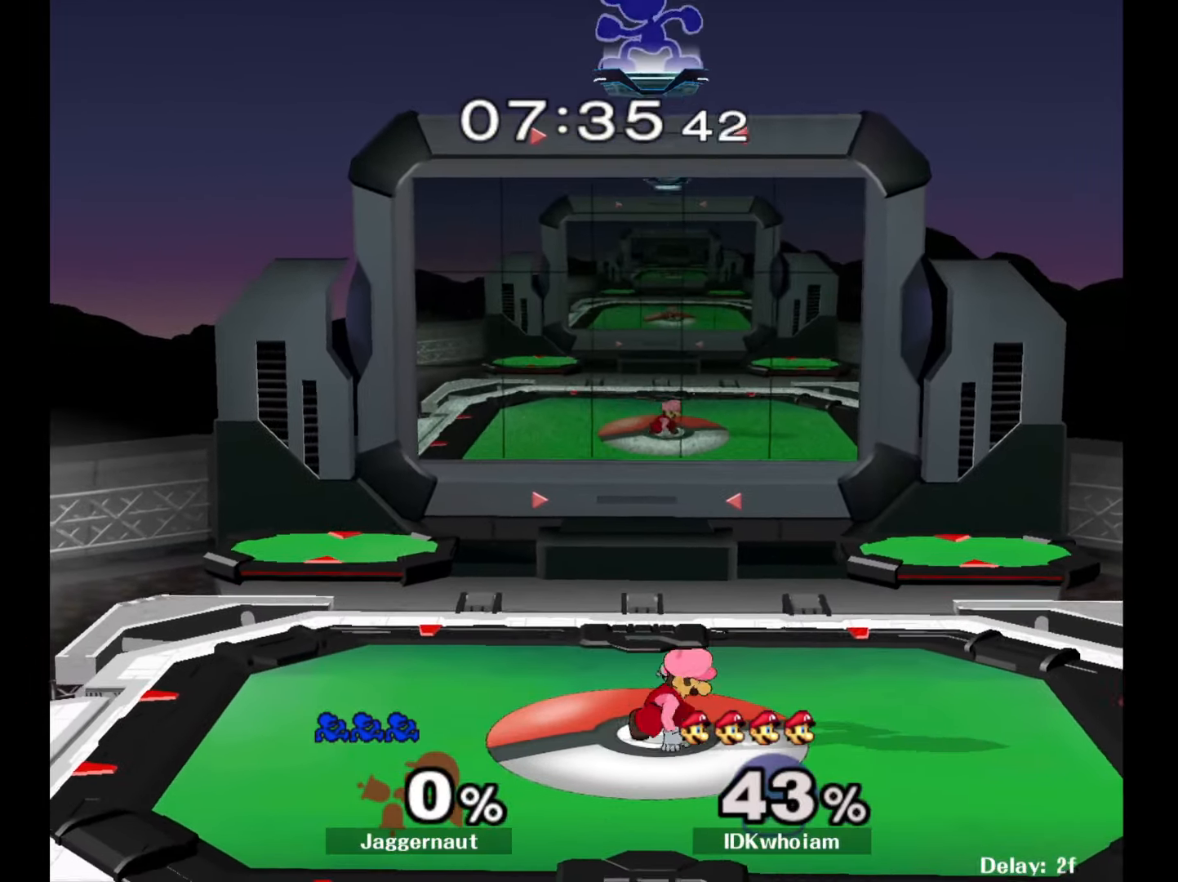
{"buttons": [], "left_stick": "right", "right_stick": "center", "events": []}
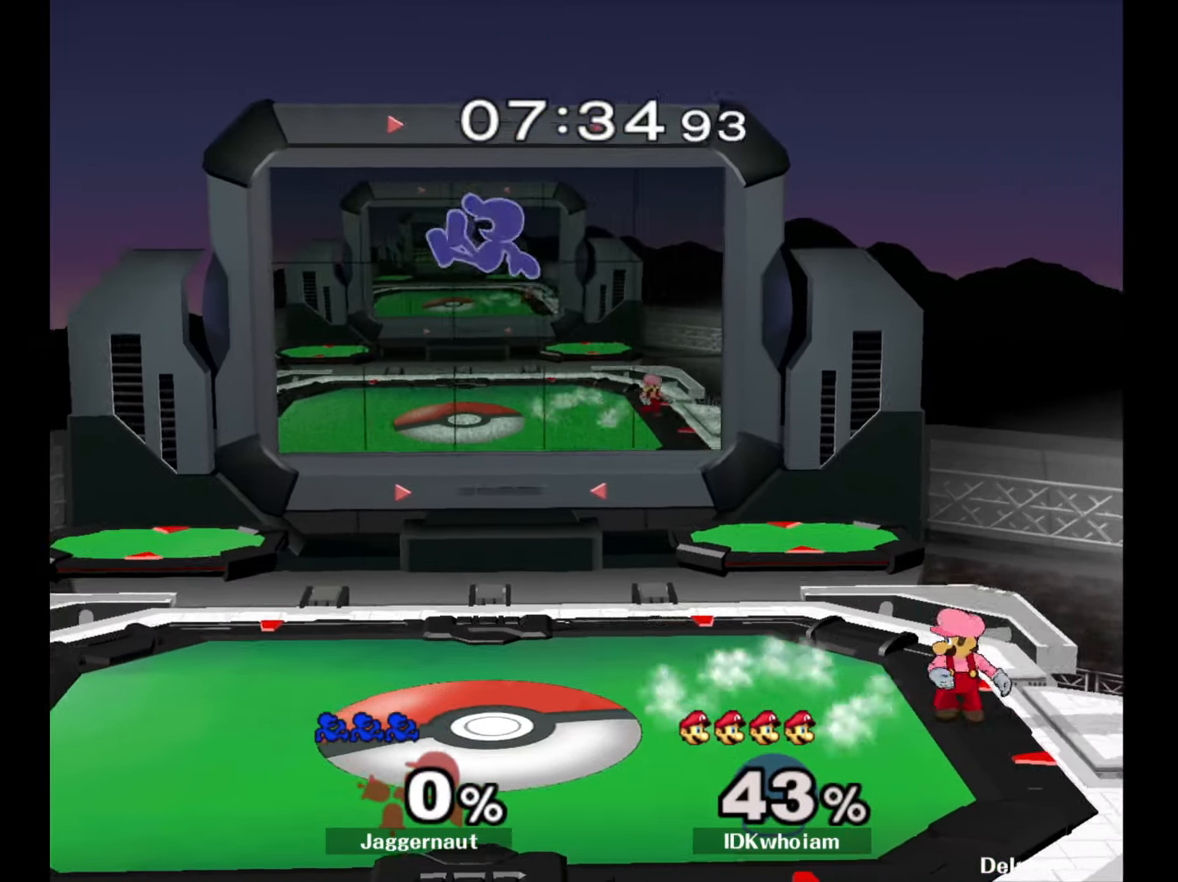
{"buttons": [], "left_stick": "right", "right_stick": "center", "events": []}
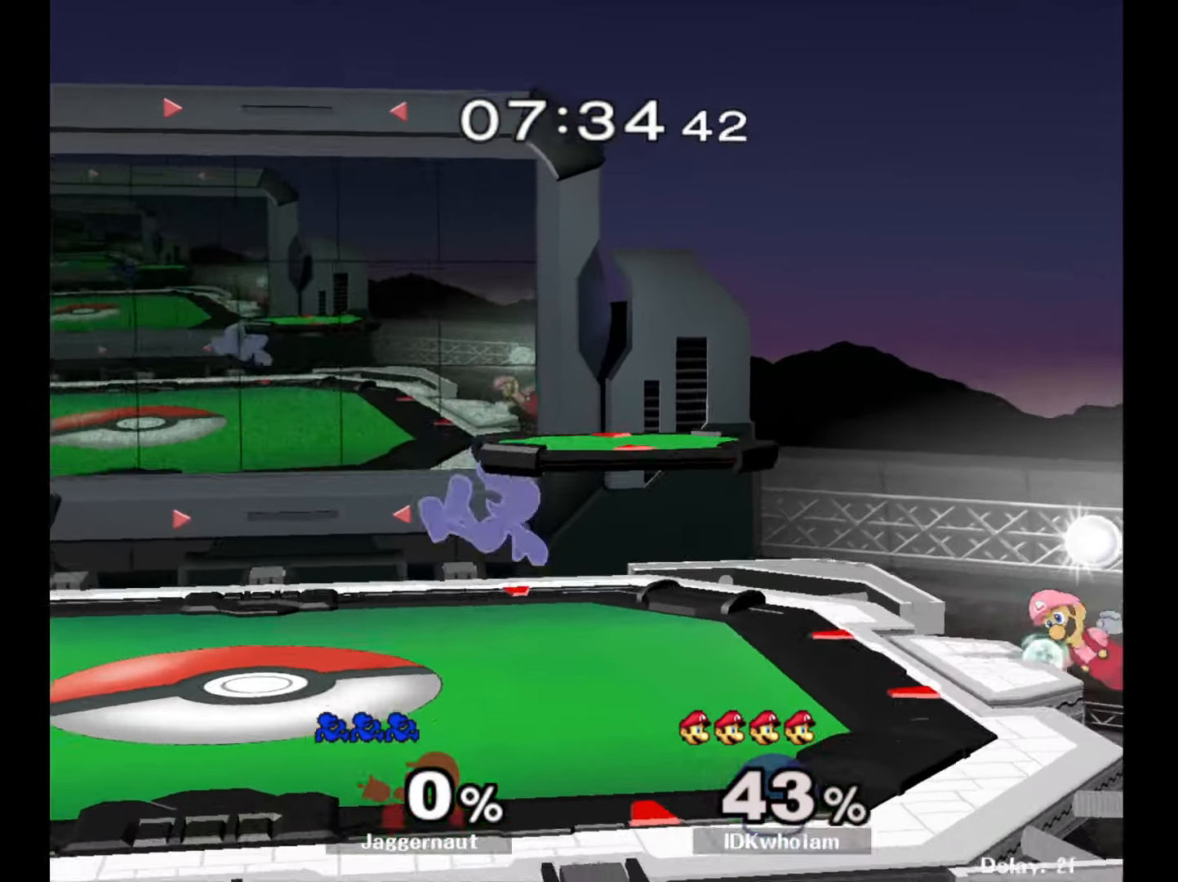
{"buttons": [], "left_stick": "right", "right_stick": "center", "events": [[100, "left_stick", "center"], [234, "left_stick", "right"]]}
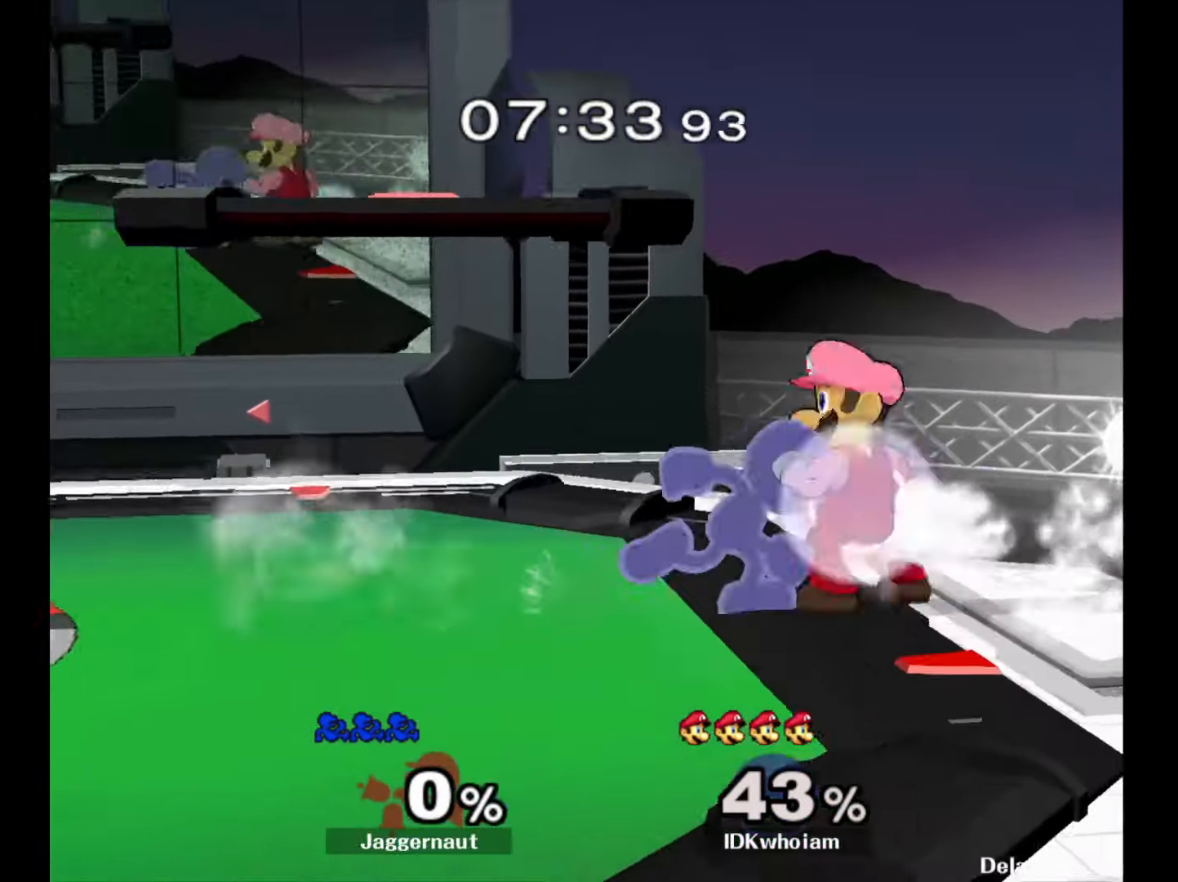
{"buttons": [], "left_stick": "center", "right_stick": "center", "events": [[34, "left_stick", "down"], [100, "A", "down"], [184, "A", "up"], [217, "left_stick", "center"]]}
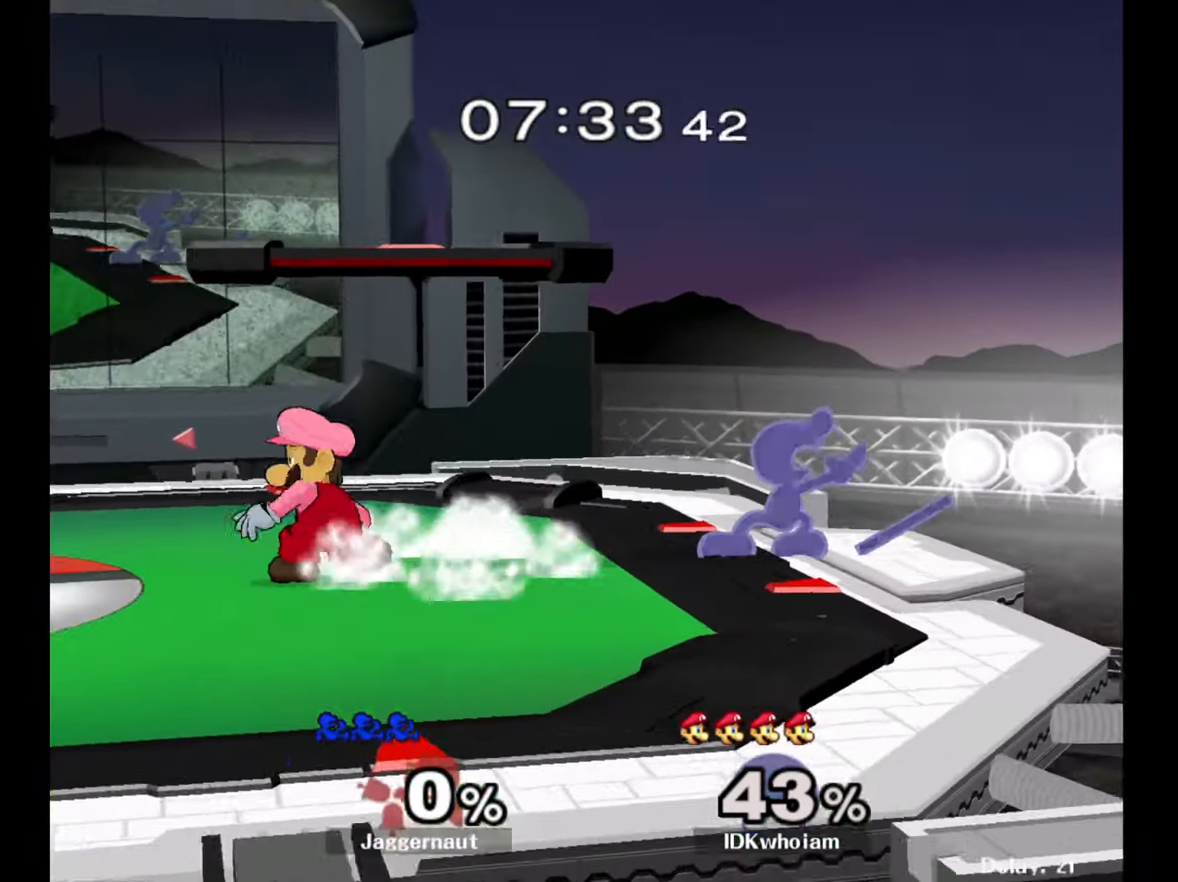
{"buttons": ["Y", "R1"], "left_stick": "down-left", "right_stick": "center", "events": [[50, "Y", "down"], [50, "left_stick", "left"], [84, "Y", "up"], [334, "Y", "down"], [350, "left_stick", "down-left"], [484, "R1", "down"]]}
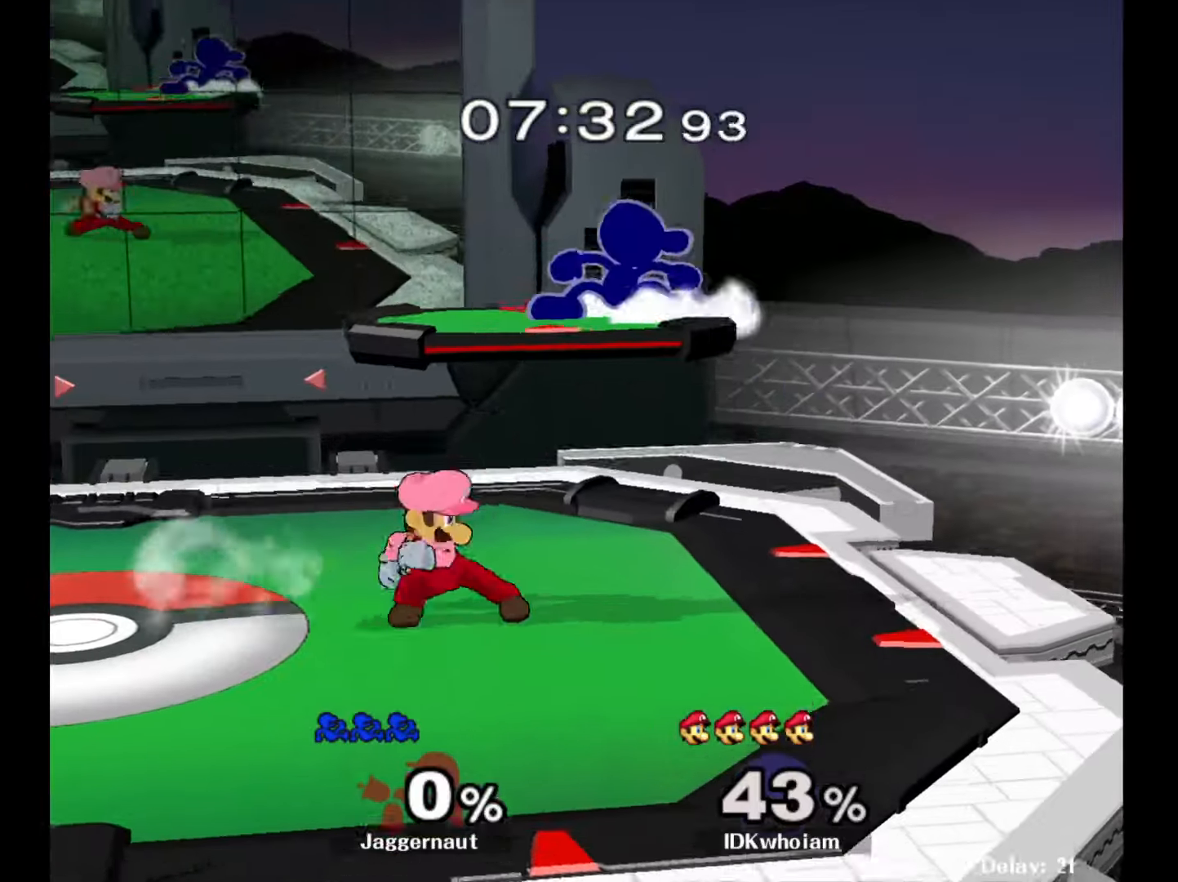
{"buttons": [], "left_stick": "right", "right_stick": "center", "events": [[100, "Y", "up"], [100, "left_stick", "center"], [117, "R1", "up"], [267, "left_stick", "down"], [400, "left_stick", "right"]]}
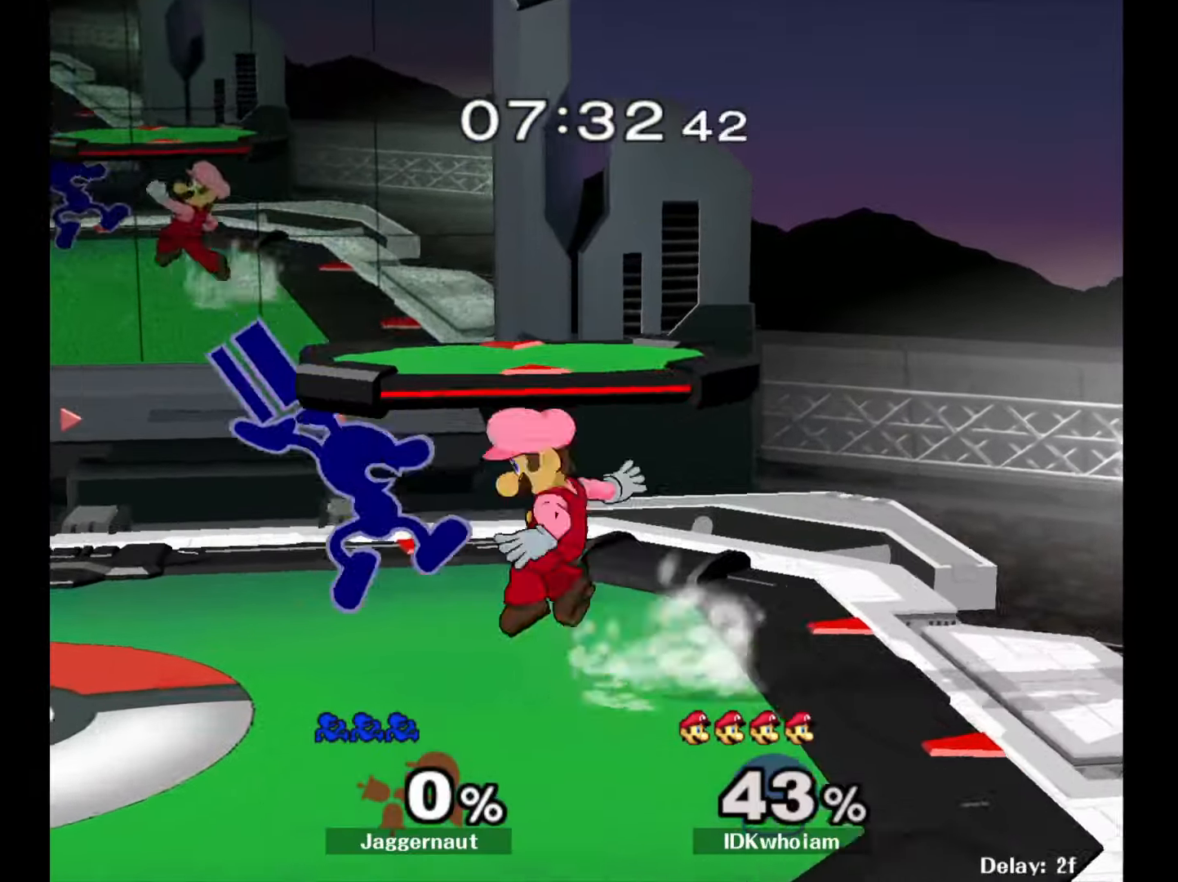
{"buttons": ["Y"], "left_stick": "down-right", "right_stick": "center", "events": [[167, "R1", "down"], [167, "left_stick", "down"], [317, "R1", "up"], [317, "left_stick", "center"], [450, "Y", "down"], [450, "left_stick", "down-right"]]}